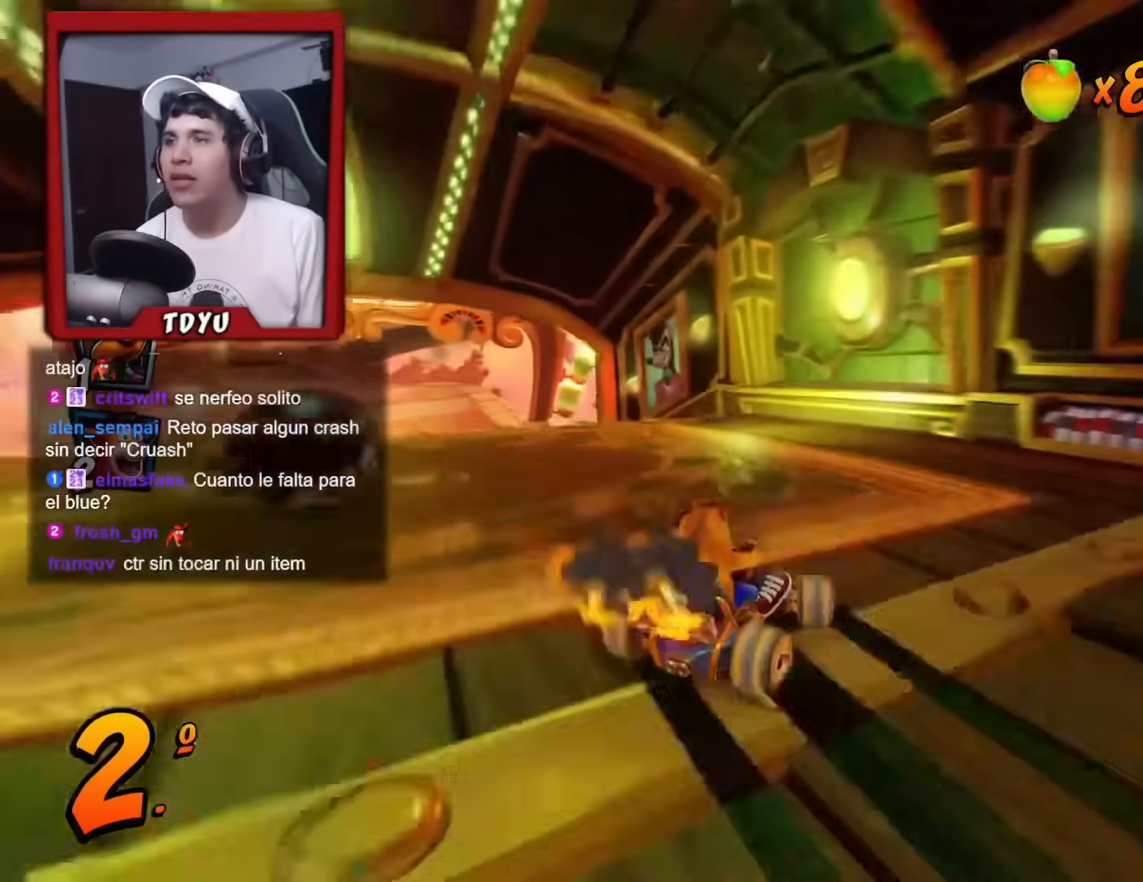
Gameplay with a controller (PlayStation layout); each line is a JSON object with the inputs held at the frame after it. "events" lists button and stick changes between this image and that frame as [ms after this image, input, new state], when the widget could be followed in between. Not read: right_stick.
{"buttons": ["R1", "DPAD_LEFT"], "left_stick": "center", "events": [[117, "DPAD_UP", "down"], [117, "L1", "down"], [217, "DPAD_UP", "up"], [217, "L1", "up"], [234, "R1", "up"], [351, "R1", "down"]]}
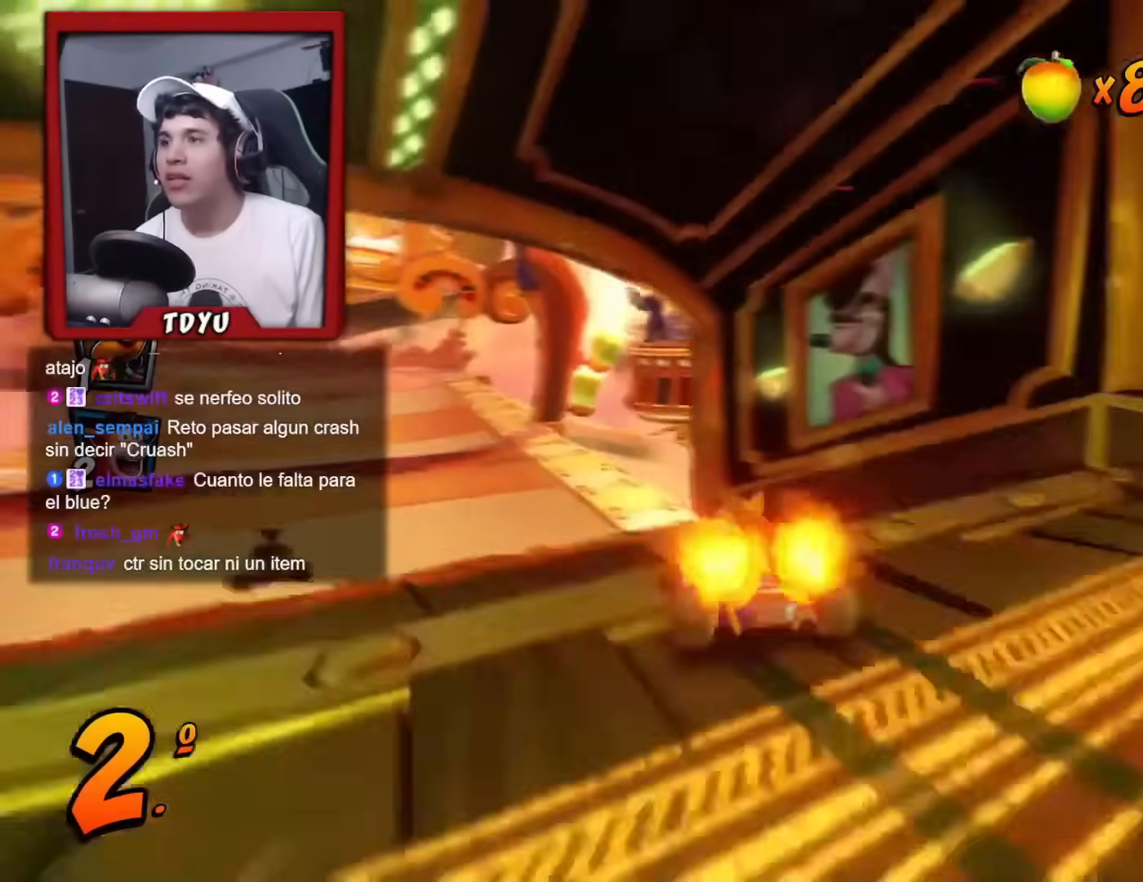
{"buttons": ["R1", "DPAD_UP", "DPAD_LEFT"], "left_stick": "center", "events": [[117, "DPAD_LEFT", "up"], [350, "DPAD_RIGHT", "down"], [467, "DPAD_RIGHT", "up"], [484, "DPAD_LEFT", "down"], [484, "DPAD_UP", "down"]]}
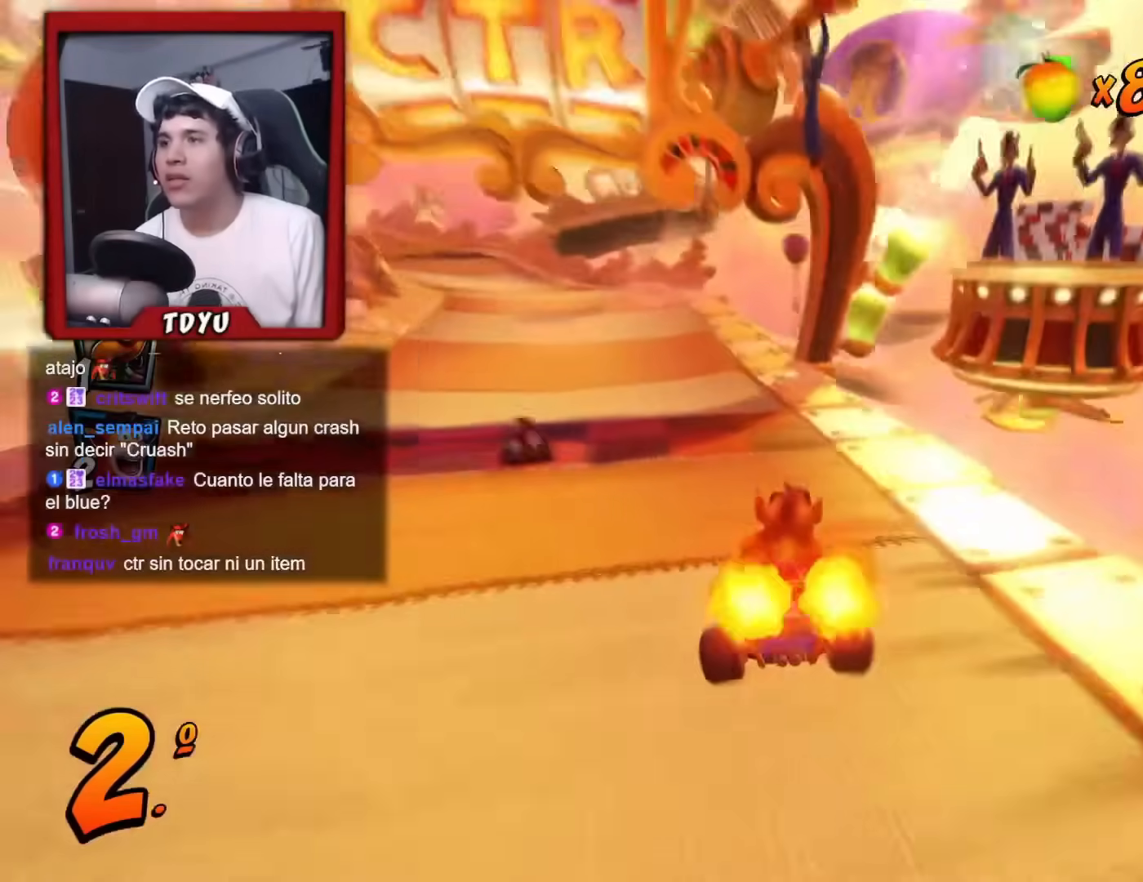
{"buttons": ["R1", "DPAD_RIGHT"], "left_stick": "center", "events": [[134, "DPAD_LEFT", "up"], [134, "DPAD_RIGHT", "down"], [134, "DPAD_UP", "up"]]}
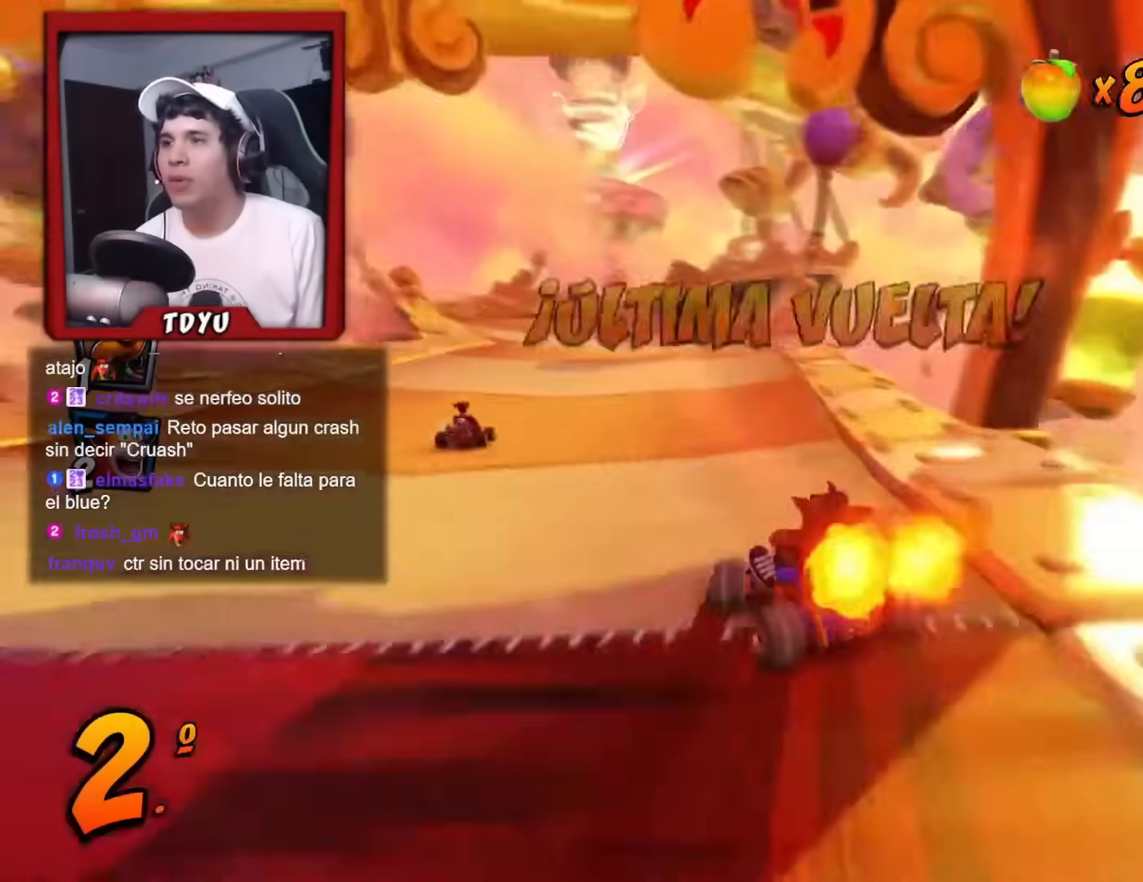
{"buttons": ["R1", "DPAD_RIGHT"], "left_stick": "center", "events": [[367, "L1", "down"], [500, "L1", "up"]]}
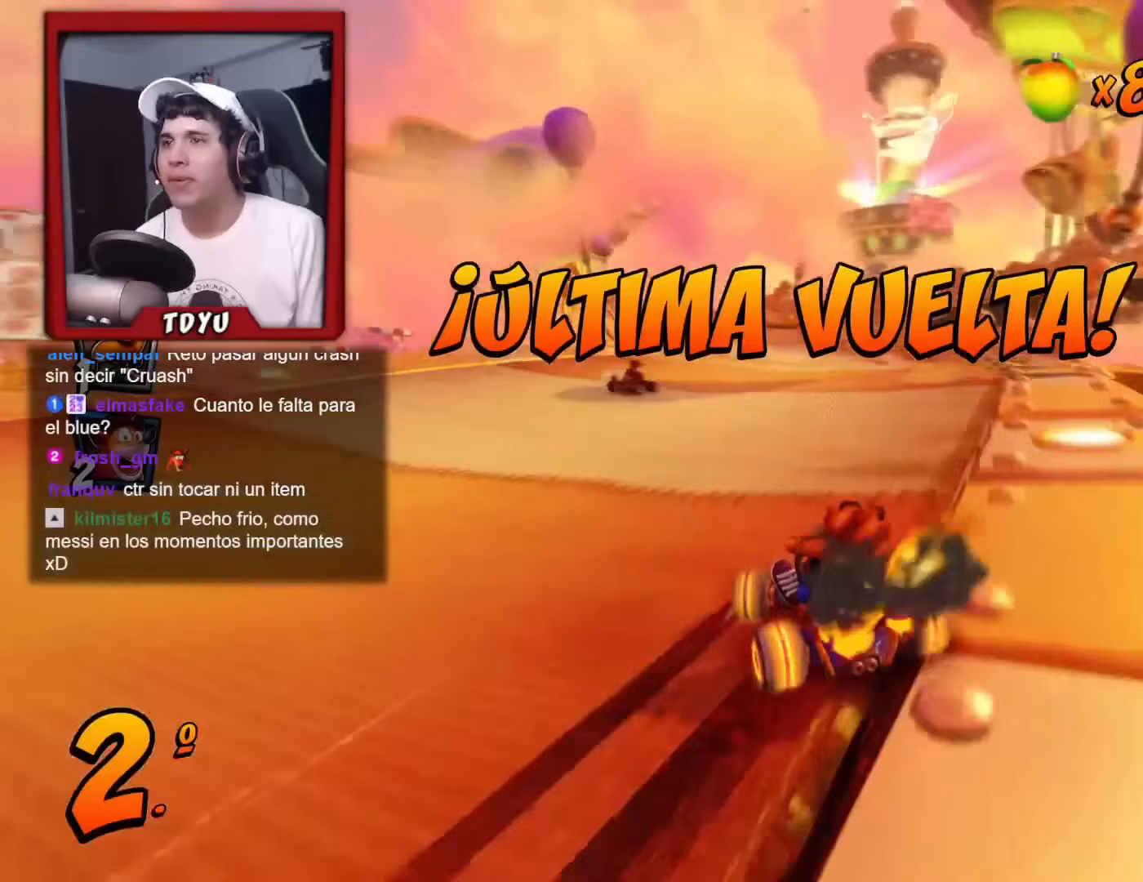
{"buttons": ["R1", "DPAD_RIGHT"], "left_stick": "center", "events": []}
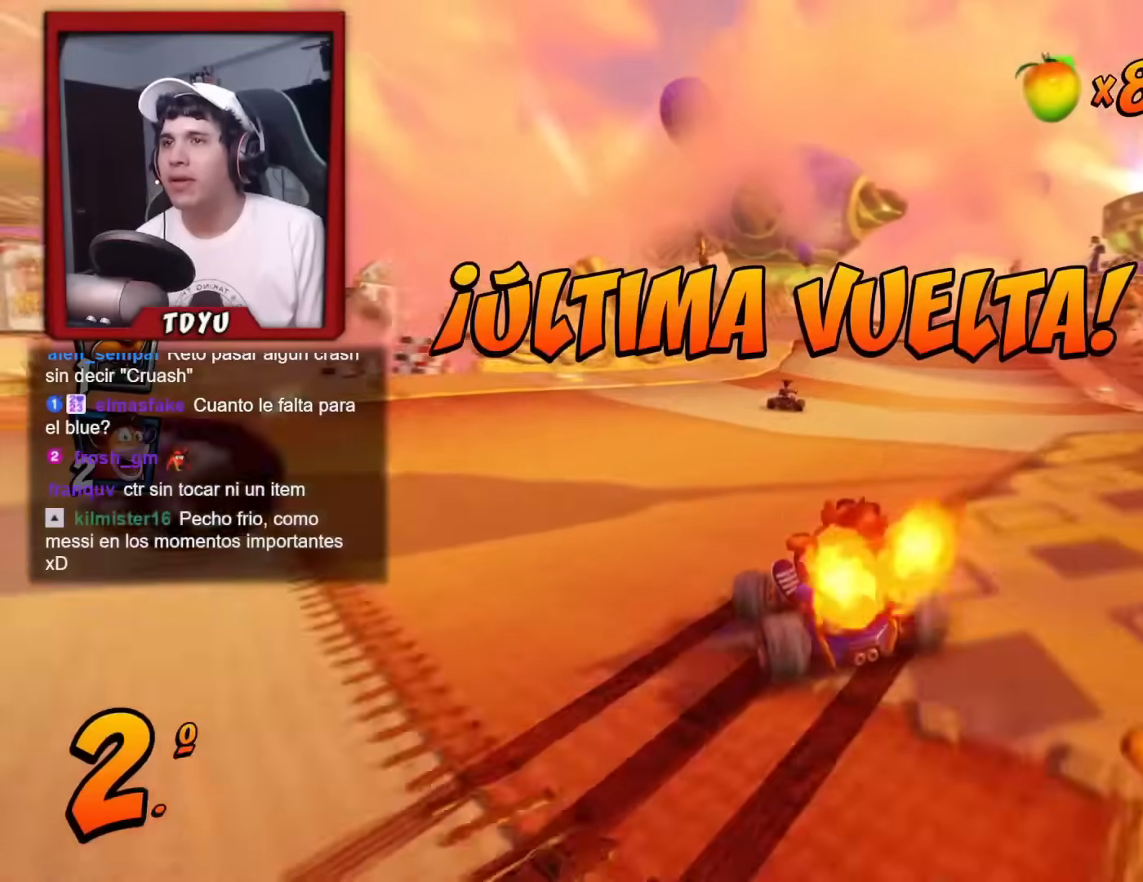
{"buttons": ["R1", "DPAD_RIGHT"], "left_stick": "center", "events": [[267, "L1", "down"], [400, "L1", "up"]]}
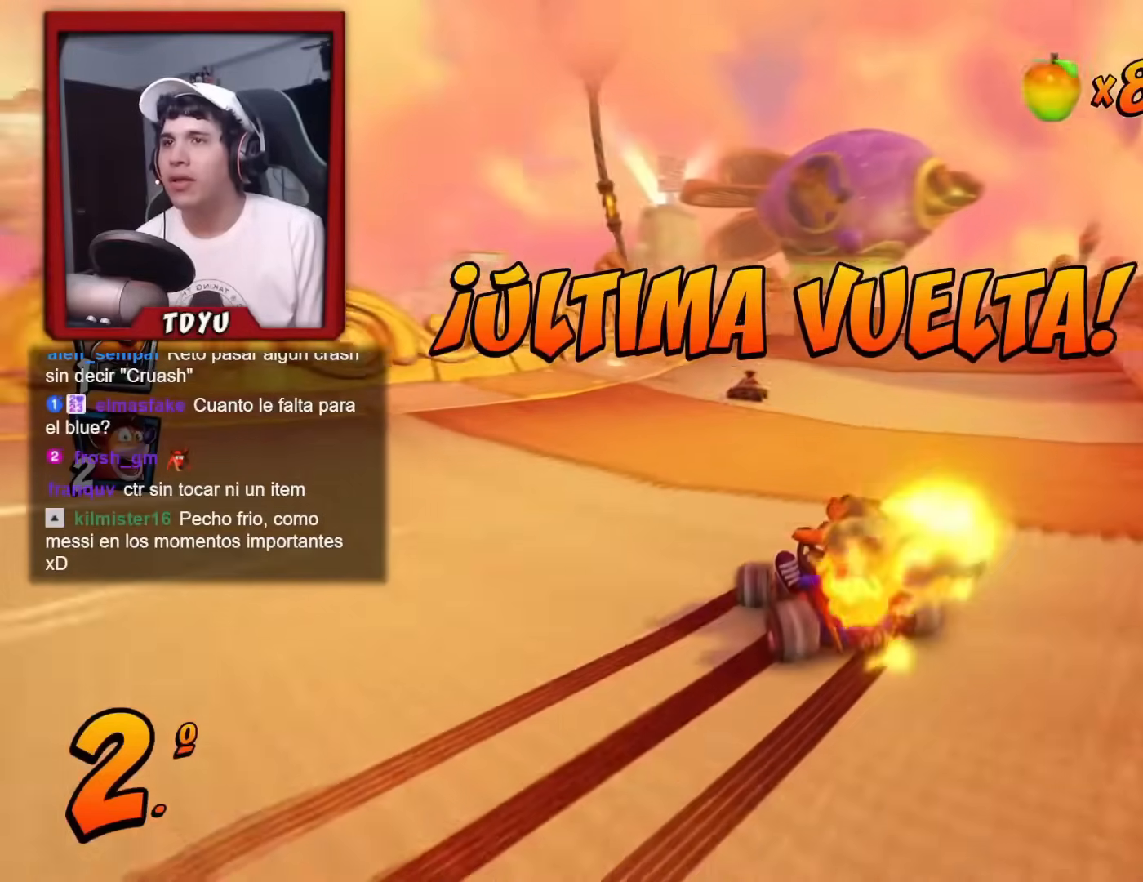
{"buttons": [], "left_stick": "center", "events": [[100, "R1", "up"], [217, "R1", "down"], [351, "R1", "up"], [434, "DPAD_RIGHT", "up"]]}
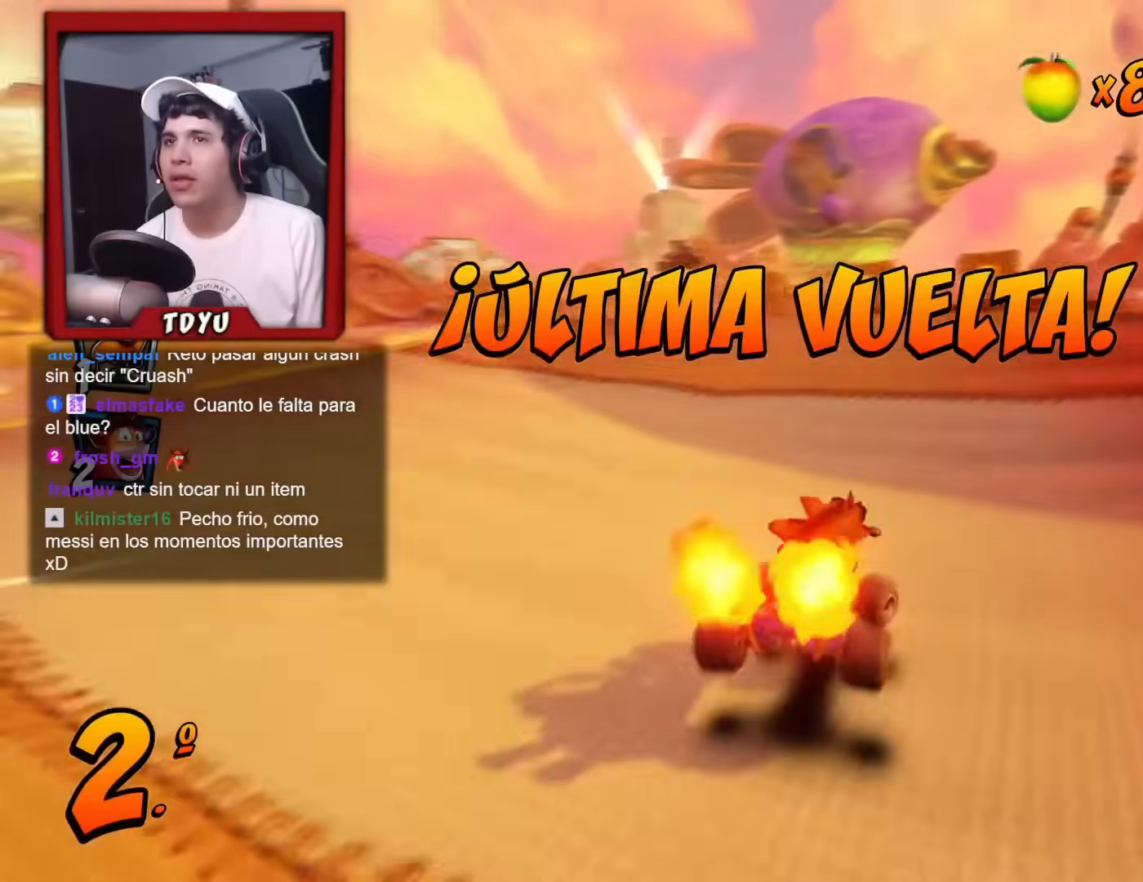
{"buttons": ["DPAD_LEFT"], "left_stick": "center", "events": [[317, "R1", "down"], [350, "DPAD_LEFT", "down"], [450, "R1", "up"]]}
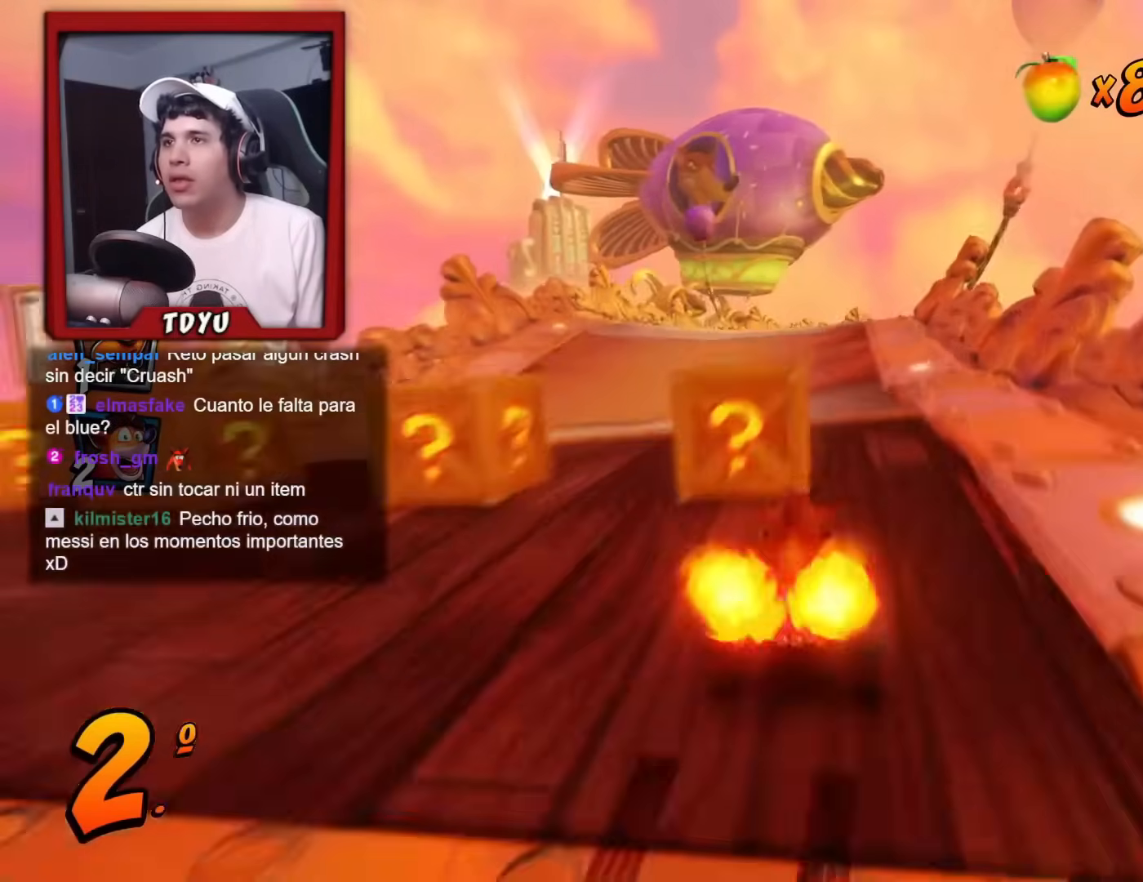
{"buttons": ["R1"], "left_stick": "center", "events": [[17, "R1", "down"], [234, "DPAD_LEFT", "up"]]}
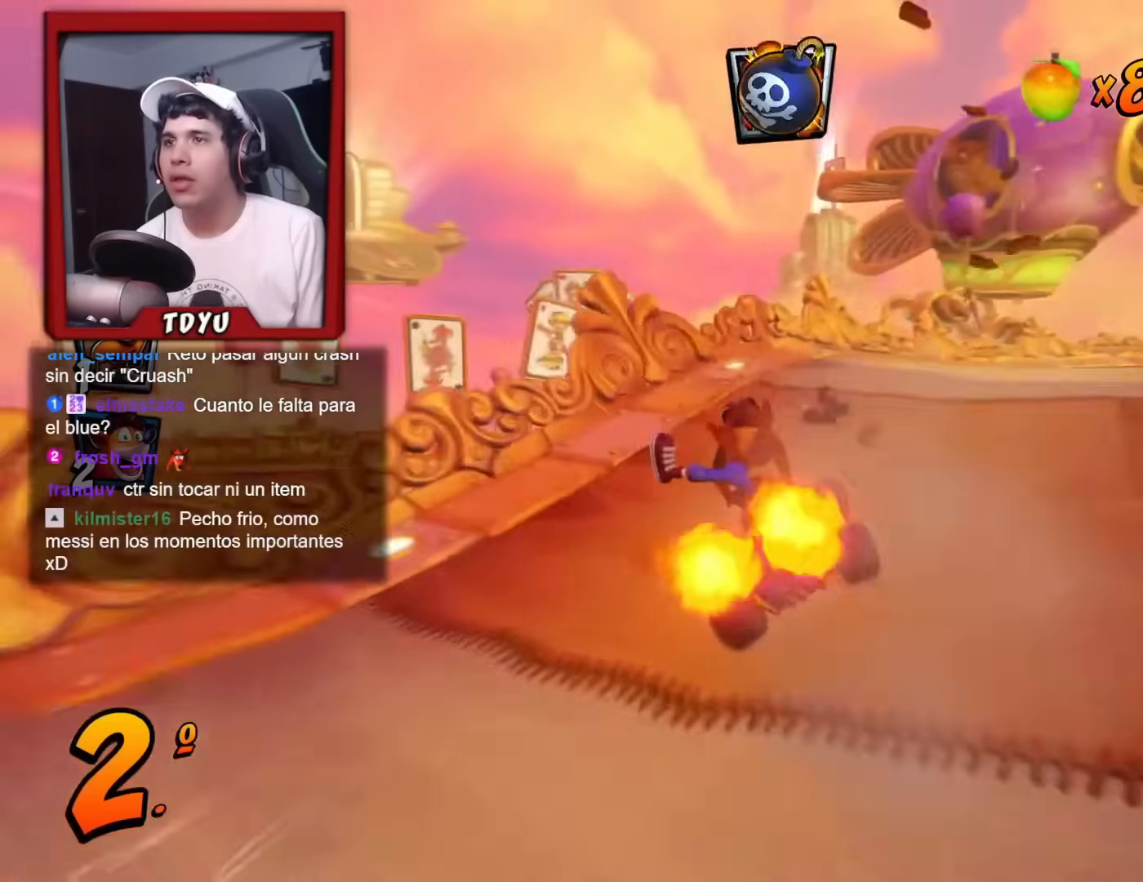
{"buttons": ["R1", "DPAD_RIGHT"], "left_stick": "center", "events": [[50, "DPAD_RIGHT", "down"], [367, "DPAD_DOWN", "down"], [500, "DPAD_DOWN", "up"]]}
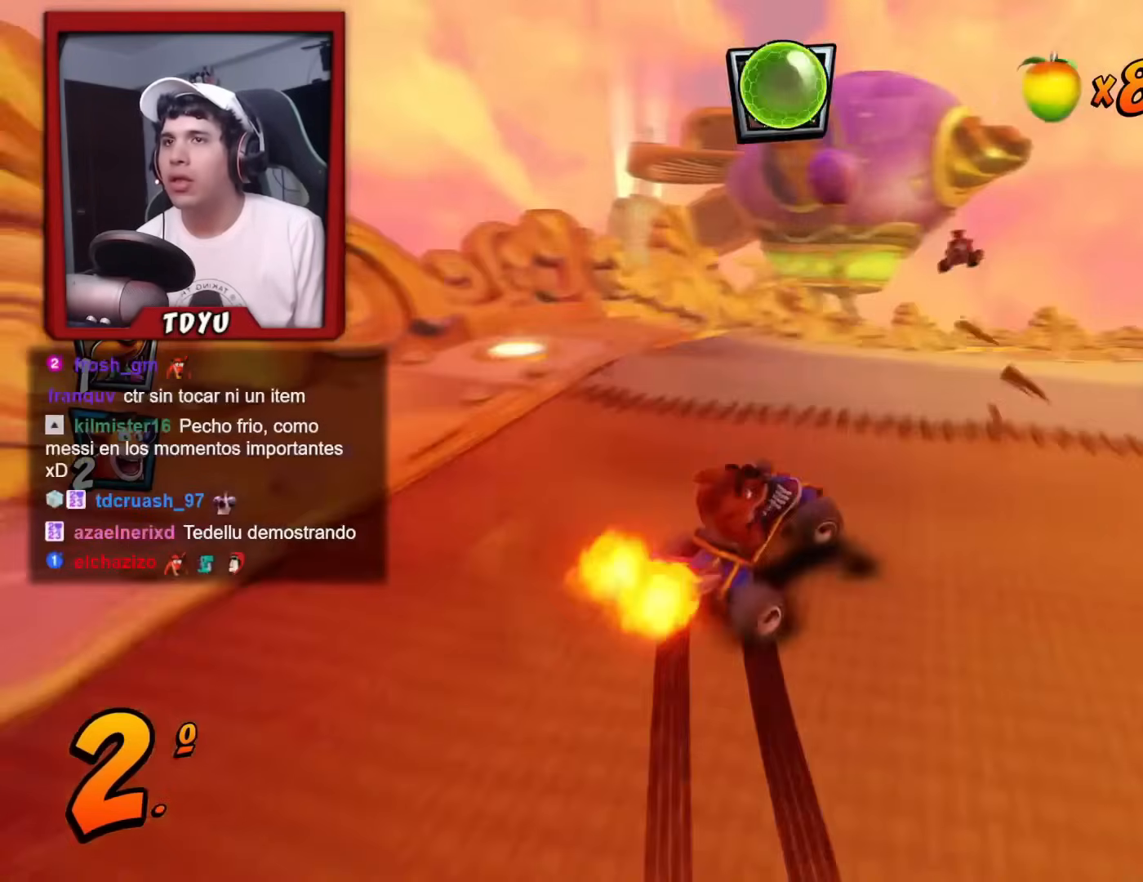
{"buttons": ["L1", "R1", "DPAD_UP", "DPAD_LEFT"], "left_stick": "center", "events": [[34, "DPAD_RIGHT", "up"], [84, "DPAD_LEFT", "down"], [451, "L1", "down"], [501, "DPAD_UP", "down"]]}
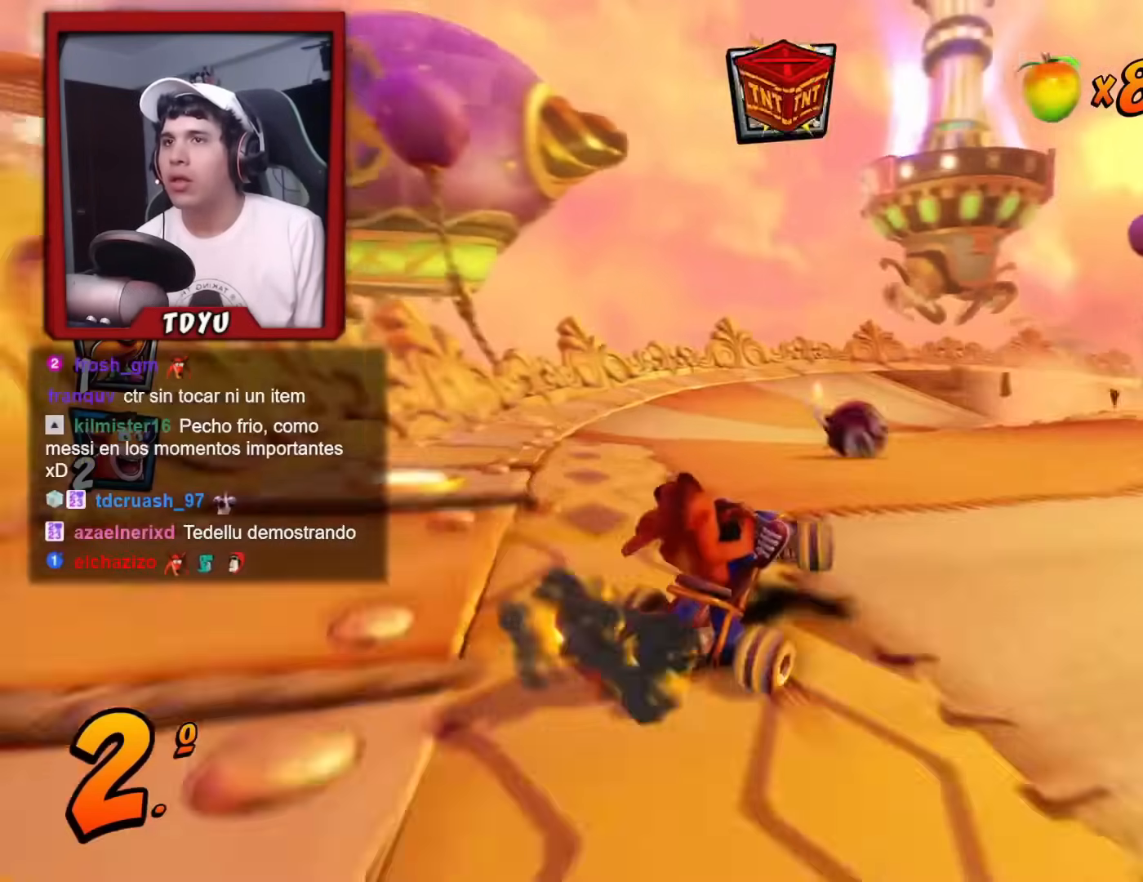
{"buttons": ["R1", "DPAD_LEFT"], "left_stick": "center", "events": [[33, "DPAD_UP", "up"], [83, "L1", "up"], [250, "DPAD_LEFT", "up"], [434, "DPAD_LEFT", "down"]]}
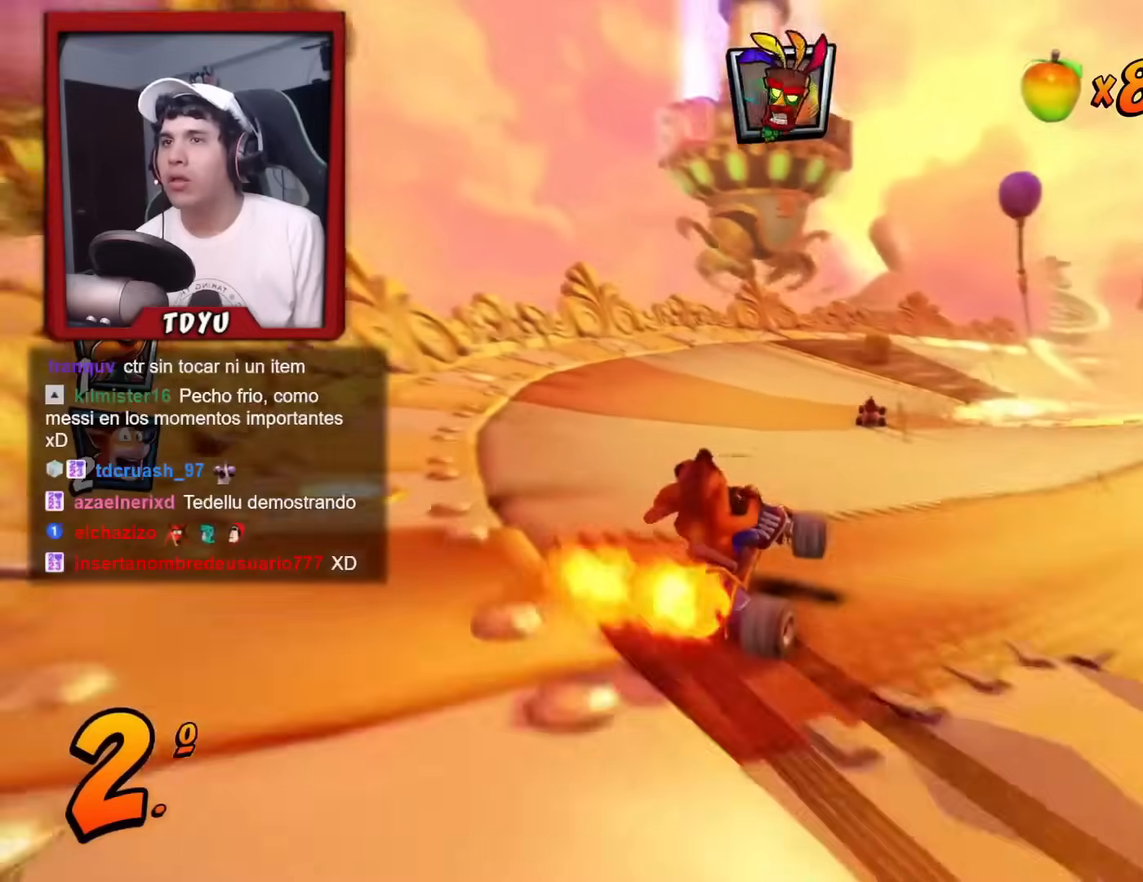
{"buttons": ["R1"], "left_stick": "center", "events": [[217, "DPAD_LEFT", "up"], [301, "DPAD_RIGHT", "down"], [301, "L1", "down"], [401, "DPAD_RIGHT", "up"], [401, "L1", "up"]]}
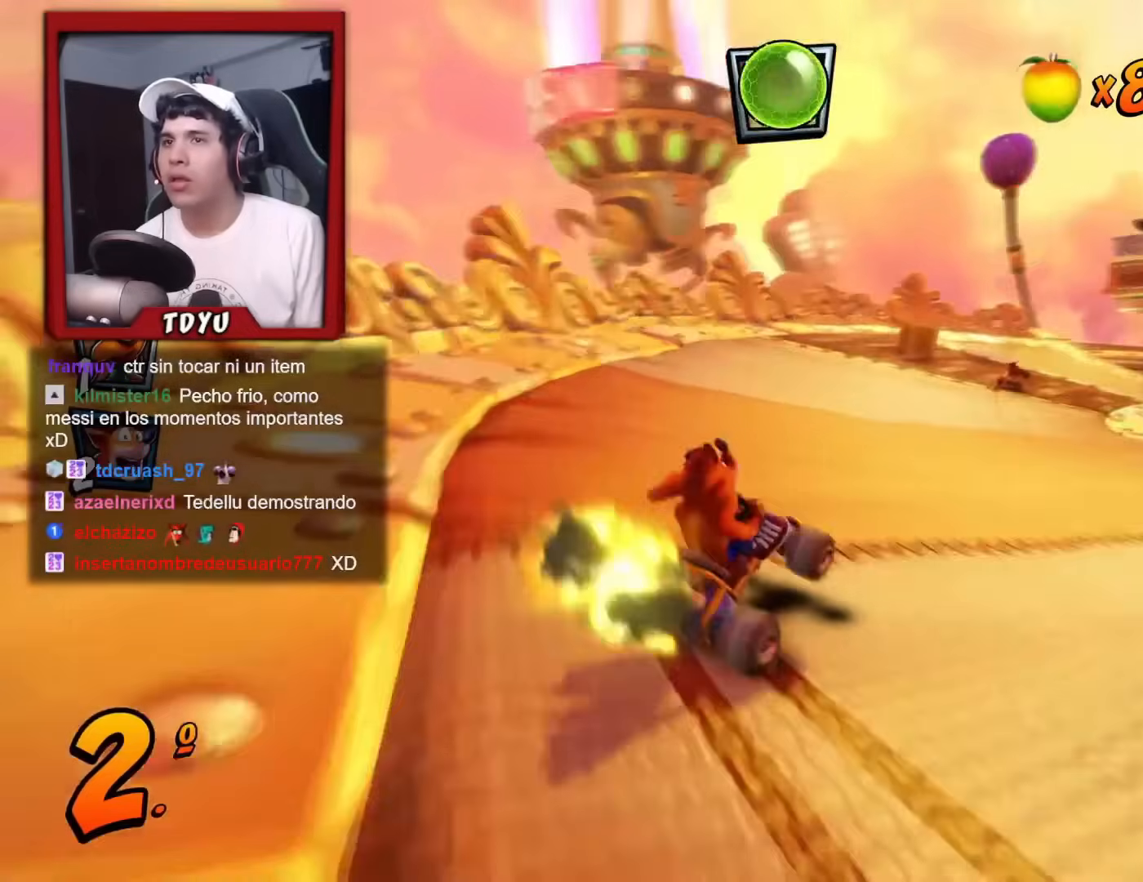
{"buttons": ["DPAD_LEFT"], "left_stick": "center", "events": [[134, "DPAD_RIGHT", "down"], [217, "DPAD_DOWN", "down"], [301, "R1", "up"], [451, "DPAD_LEFT", "down"], [451, "DPAD_RIGHT", "up"], [467, "DPAD_DOWN", "up"]]}
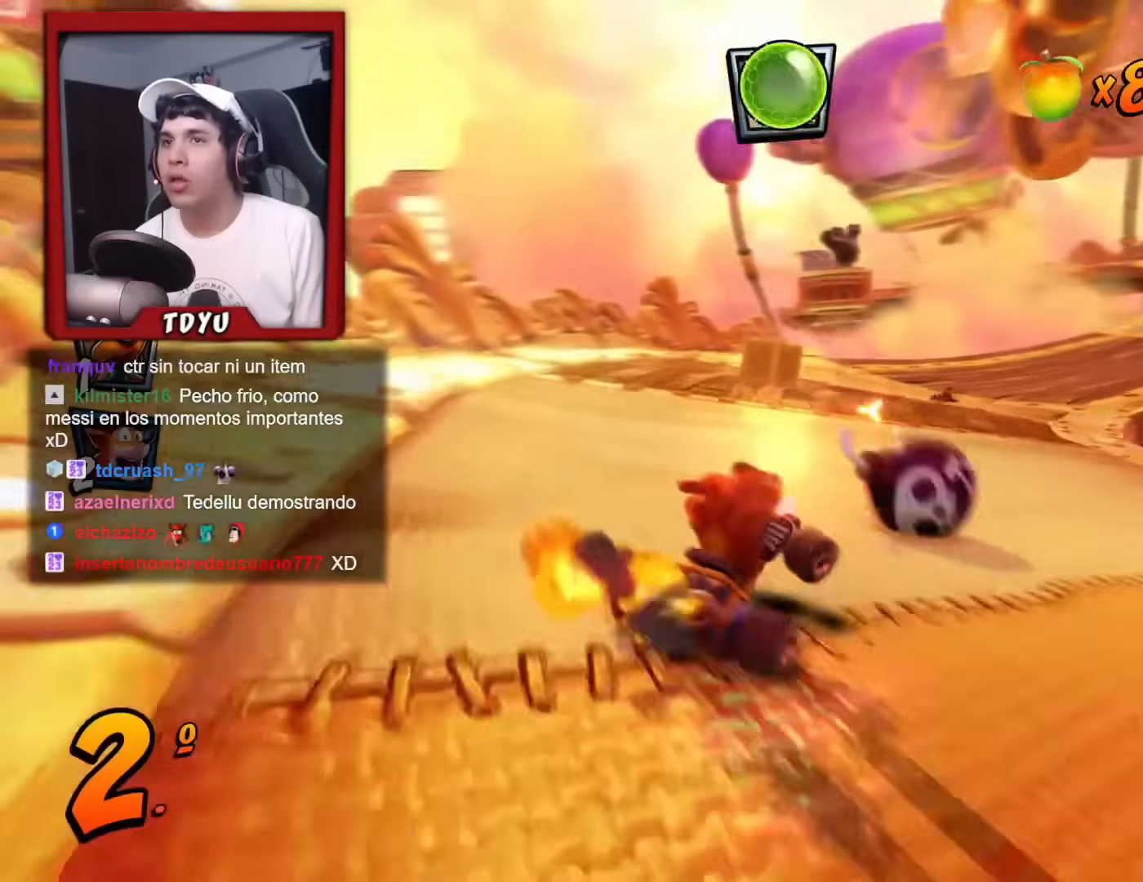
{"buttons": ["SQUARE", "R1", "DPAD_DOWN", "DPAD_RIGHT"], "left_stick": "center", "events": [[66, "DPAD_LEFT", "up"], [150, "DPAD_DOWN", "down"], [150, "DPAD_RIGHT", "down"], [250, "R1", "down"], [250, "SQUARE", "down"]]}
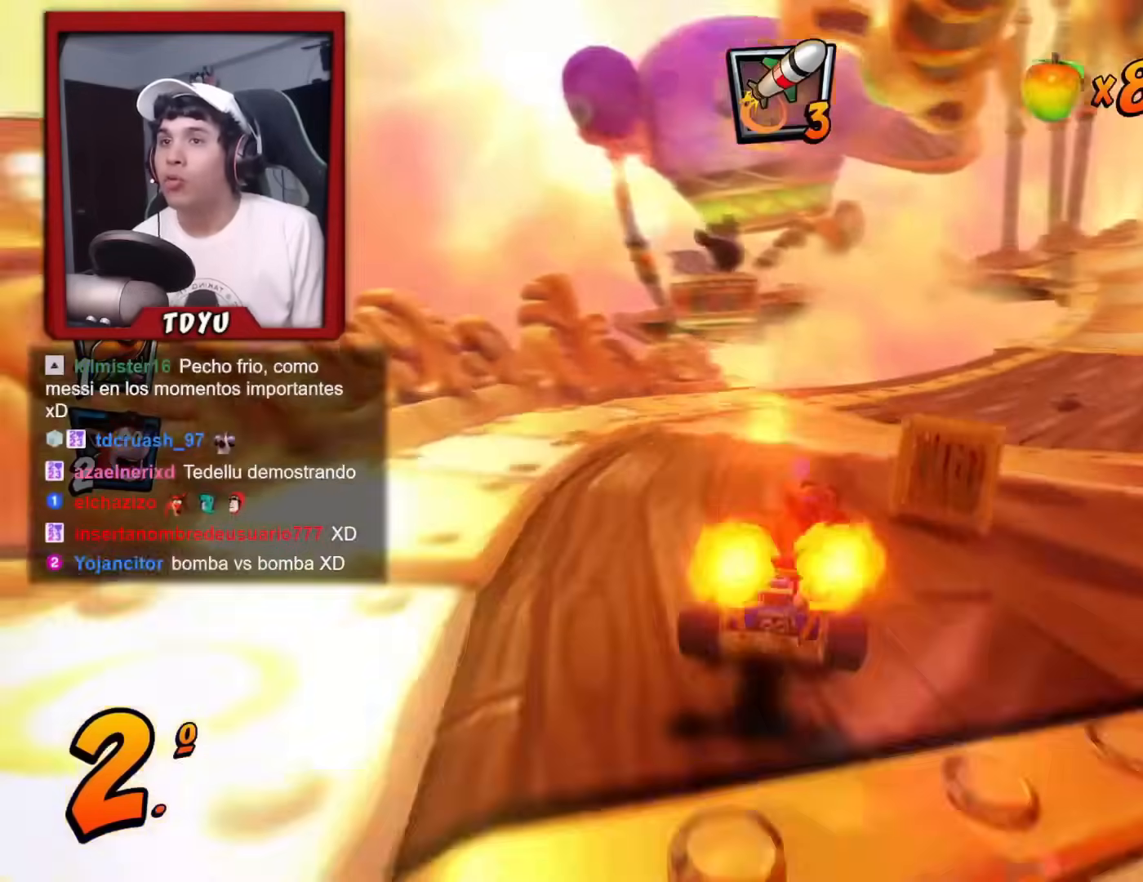
{"buttons": ["CIRCLE", "R1", "DPAD_UP", "DPAD_LEFT"], "left_stick": "center", "events": [[134, "R1", "up"], [150, "SQUARE", "up"], [167, "DPAD_DOWN", "up"], [217, "DPAD_RIGHT", "up"], [267, "R1", "down"], [334, "DPAD_LEFT", "down"], [334, "DPAD_UP", "down"], [501, "CIRCLE", "down"]]}
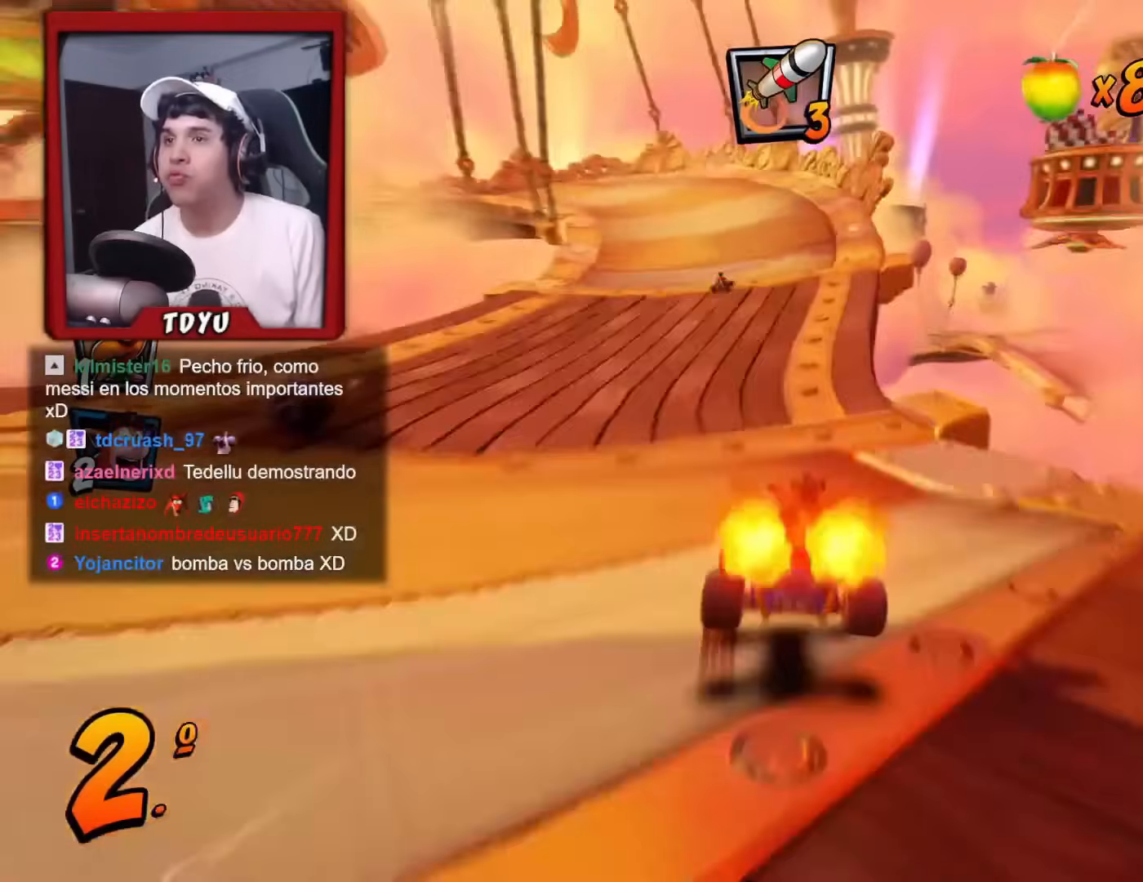
{"buttons": [], "left_stick": "center", "events": [[50, "DPAD_LEFT", "up"], [50, "DPAD_RIGHT", "down"], [50, "DPAD_UP", "up"], [133, "CIRCLE", "up"], [217, "DPAD_RIGHT", "up"], [300, "DPAD_LEFT", "down"], [300, "R1", "up"], [500, "DPAD_LEFT", "up"]]}
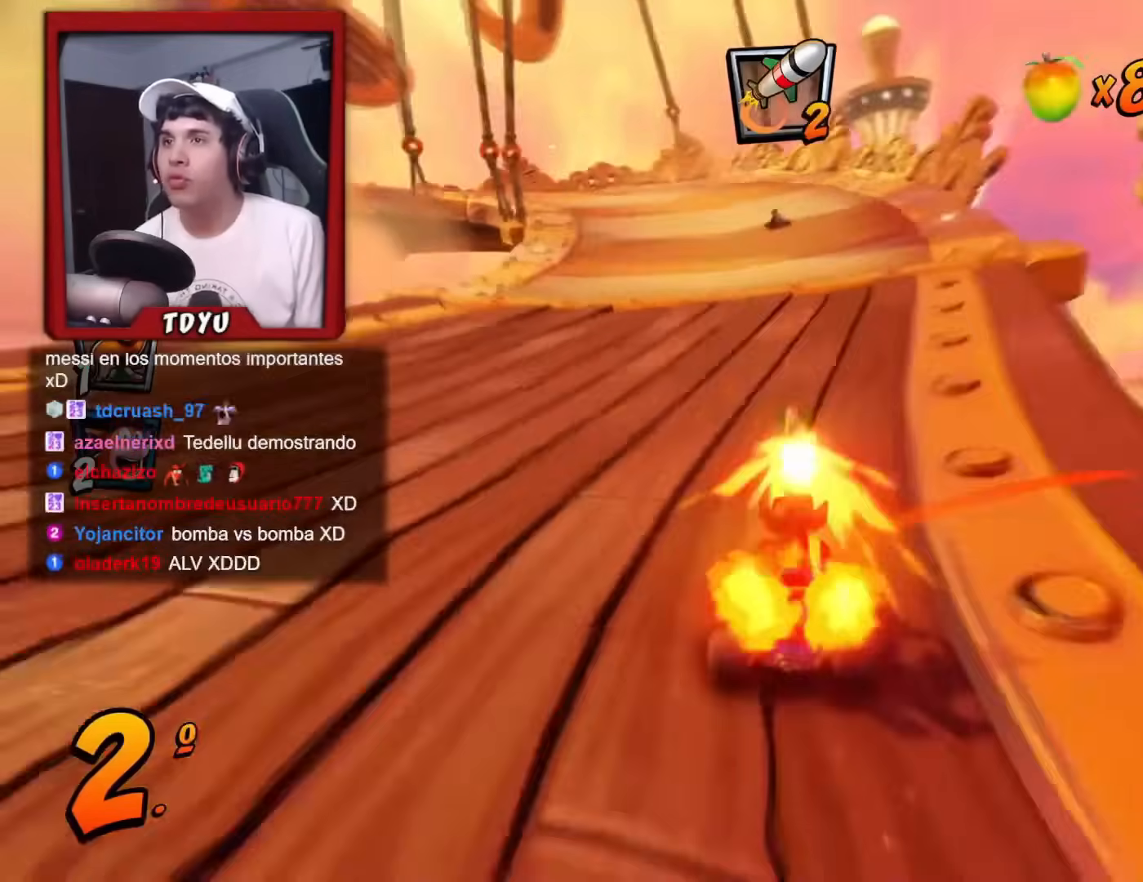
{"buttons": ["R1", "DPAD_UP", "DPAD_LEFT"], "left_stick": "center", "events": [[17, "R1", "down"], [50, "CIRCLE", "down"], [150, "CIRCLE", "up"], [150, "DPAD_RIGHT", "down"], [267, "DPAD_LEFT", "down"], [267, "DPAD_RIGHT", "up"], [267, "DPAD_UP", "down"]]}
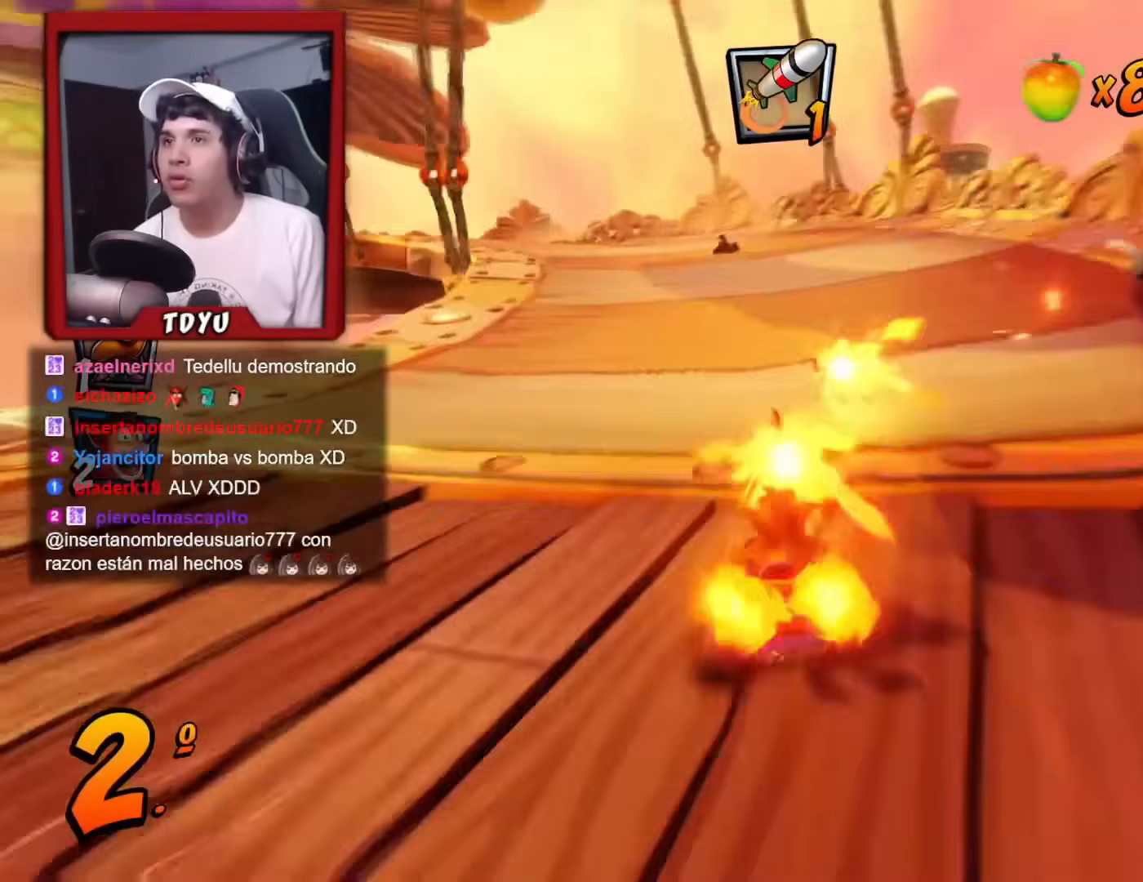
{"buttons": ["R1", "DPAD_LEFT"], "left_stick": "center", "events": [[50, "DPAD_LEFT", "up"], [50, "DPAD_RIGHT", "down"], [50, "DPAD_UP", "up"], [333, "DPAD_RIGHT", "up"], [400, "DPAD_LEFT", "down"]]}
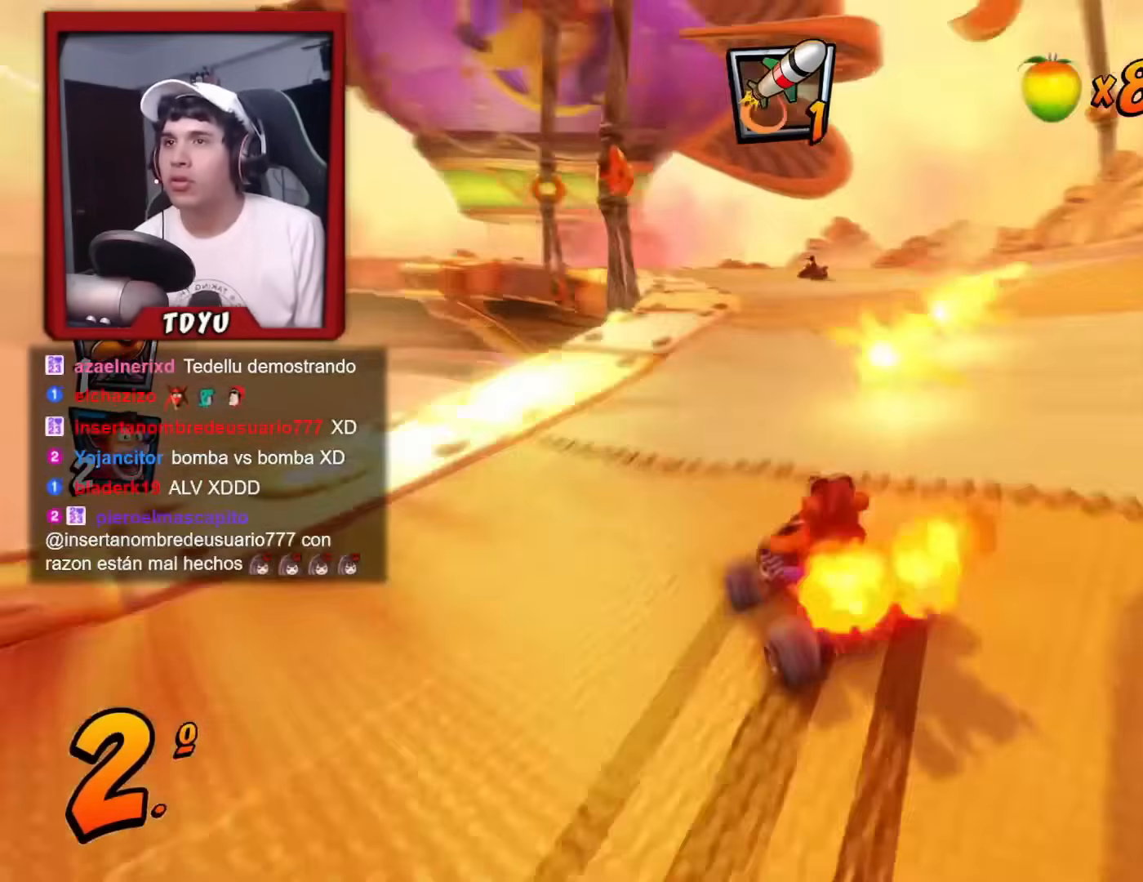
{"buttons": ["R1"], "left_stick": "center", "events": [[167, "DPAD_UP", "down"], [250, "L1", "down"], [334, "CIRCLE", "down"], [384, "DPAD_LEFT", "up"], [401, "DPAD_RIGHT", "down"], [401, "DPAD_UP", "up"], [401, "L1", "up"], [434, "CIRCLE", "up"], [501, "DPAD_RIGHT", "up"]]}
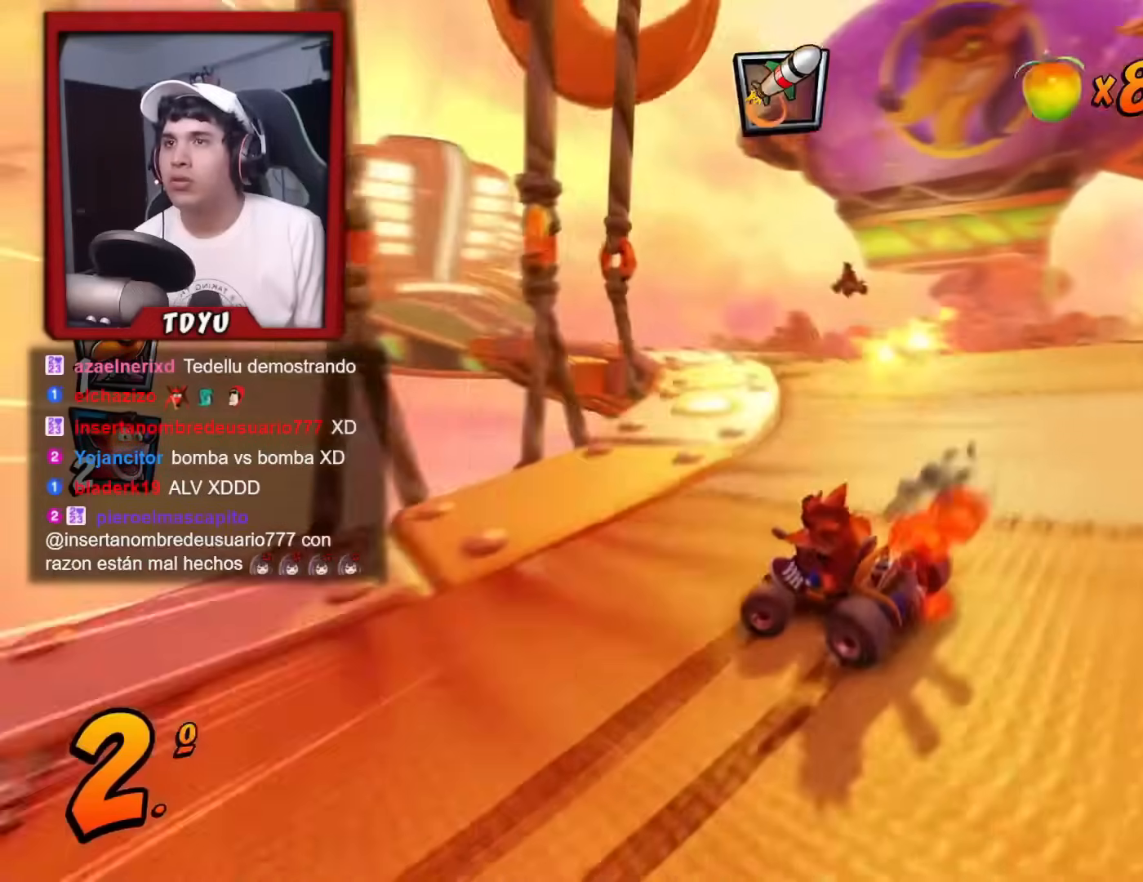
{"buttons": ["R1", "DPAD_RIGHT"], "left_stick": "center", "events": [[283, "DPAD_LEFT", "down"], [467, "DPAD_LEFT", "up"], [484, "DPAD_RIGHT", "down"]]}
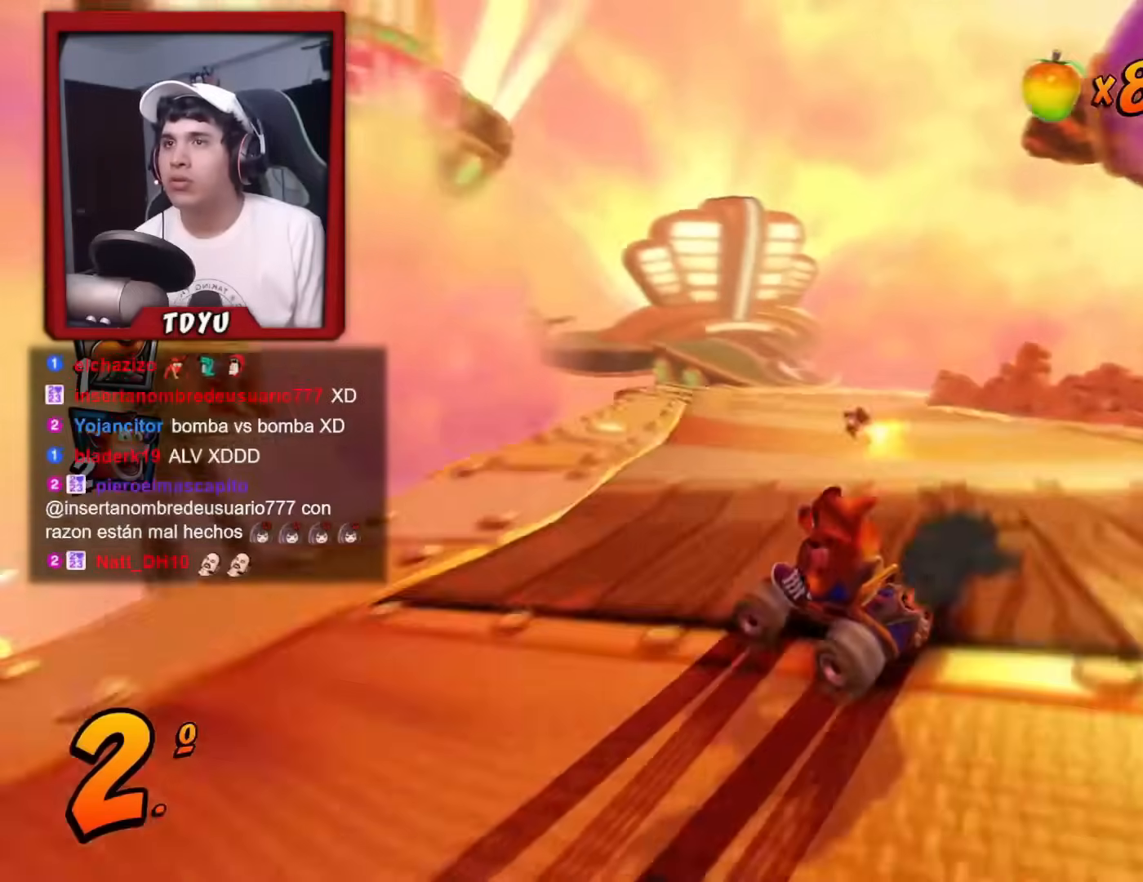
{"buttons": ["R1"], "left_stick": "center", "events": [[150, "DPAD_DOWN", "down"], [167, "L1", "down"], [184, "DPAD_DOWN", "up"], [267, "L1", "up"], [317, "R1", "up"], [434, "DPAD_RIGHT", "up"], [484, "R1", "down"]]}
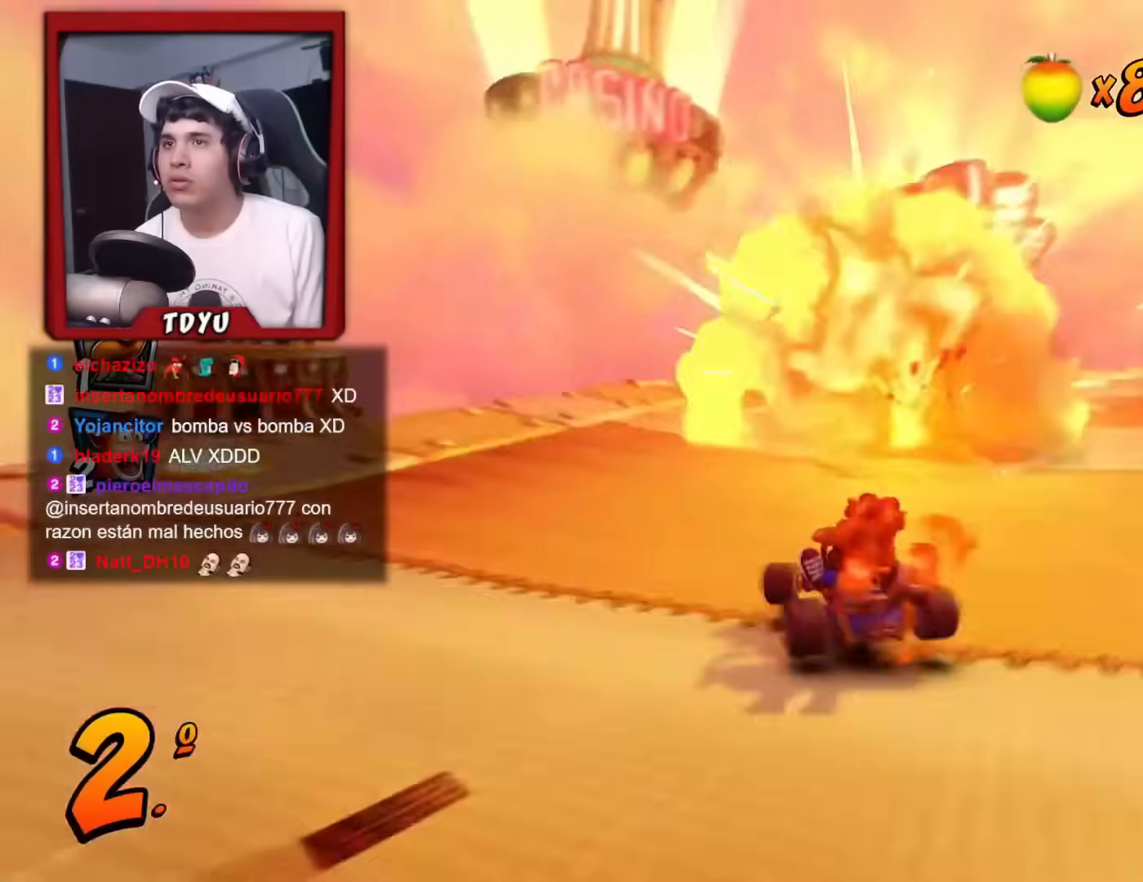
{"buttons": ["R1", "DPAD_RIGHT"], "left_stick": "center", "events": [[50, "DPAD_LEFT", "down"], [50, "DPAD_UP", "down"], [217, "DPAD_LEFT", "up"], [233, "DPAD_RIGHT", "down"], [233, "DPAD_UP", "up"]]}
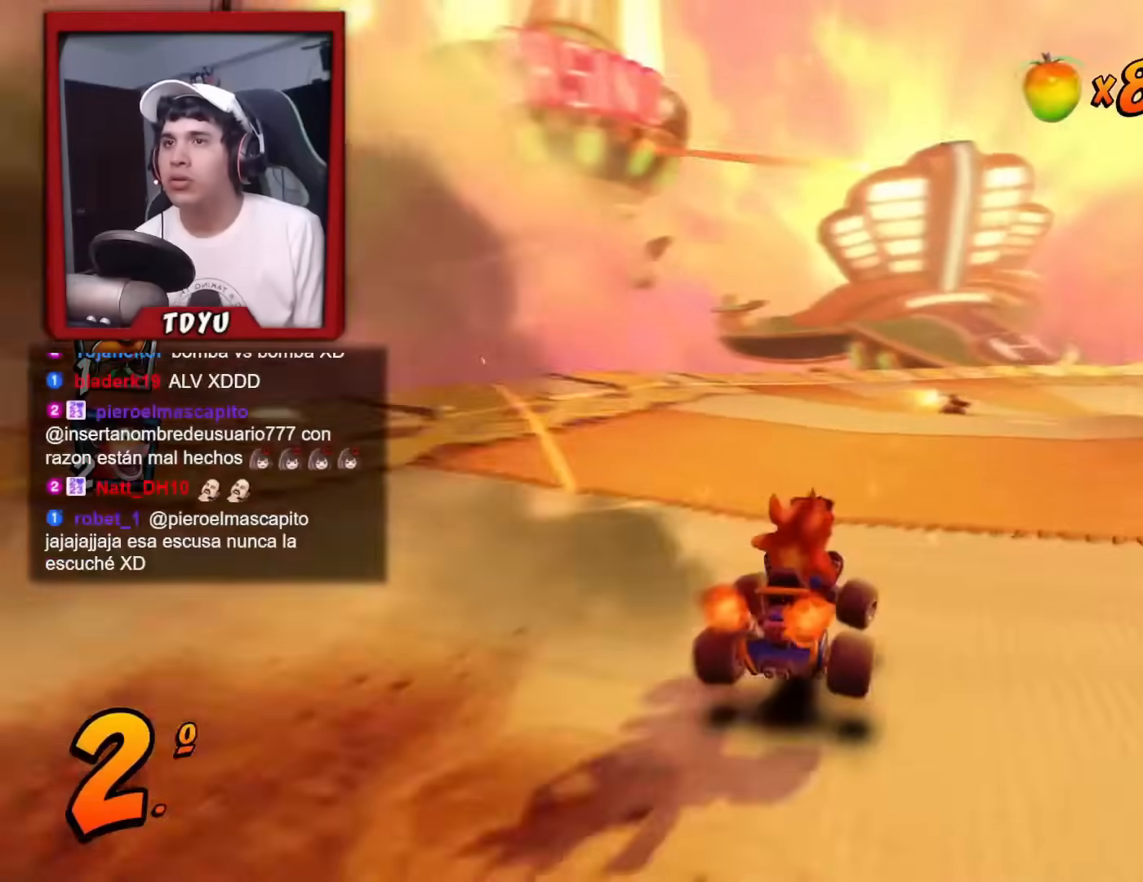
{"buttons": ["R1", "DPAD_LEFT"], "left_stick": "center", "events": [[134, "DPAD_RIGHT", "up"], [200, "DPAD_LEFT", "down"]]}